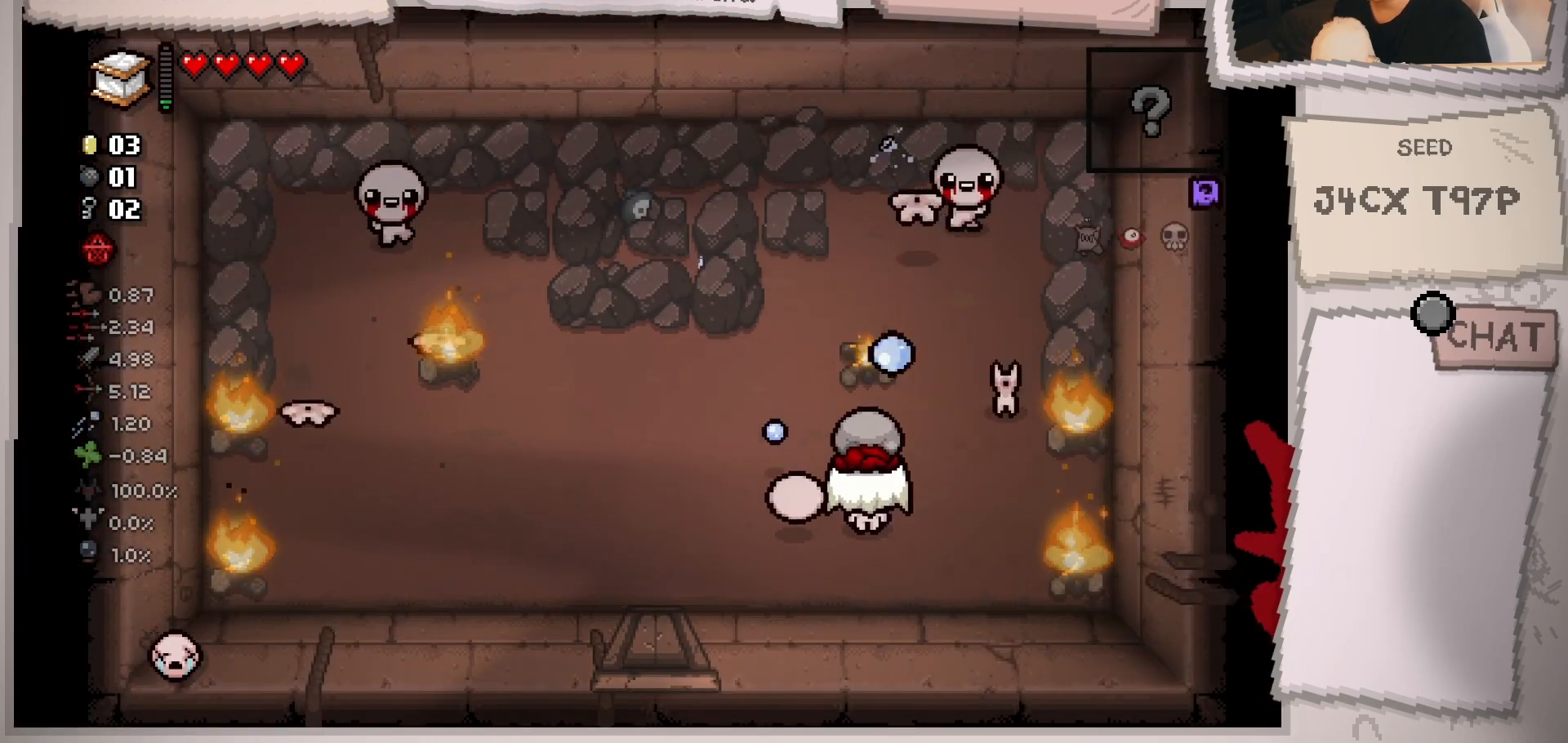
Gameplay with a controller (Xbox layout); each line is a JSON object with the inputs held at the frame after it. "events" lists button and stick changes between this image and that frame as [ms after this image, input, new state], when the widget could be followed in between. Not read: L3 R3.
{"buttons": [], "left_stick": "center", "right_stick": "up", "events": [[184, "left_stick", "up"], [267, "left_stick", "center"], [334, "left_stick", "down"], [484, "left_stick", "center"]]}
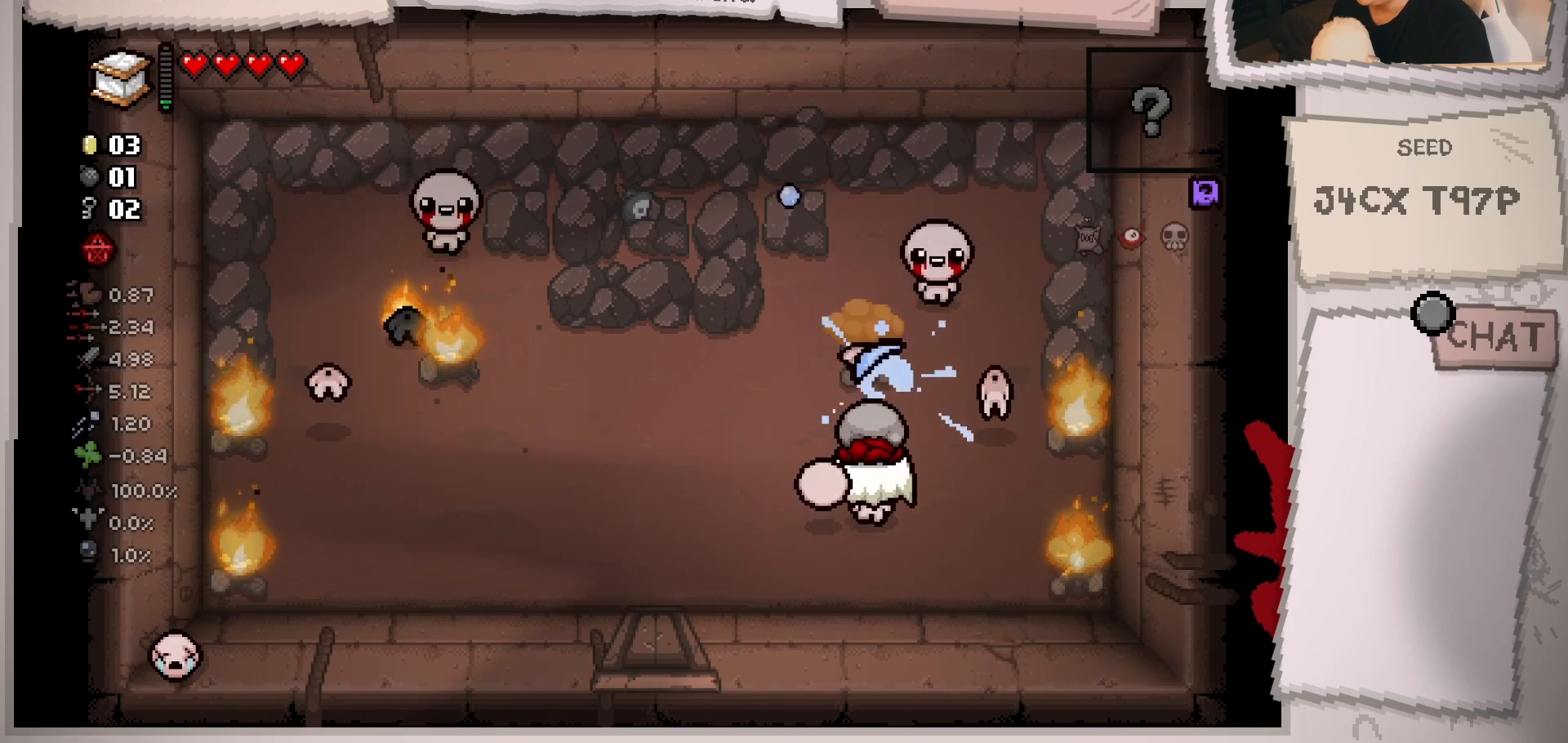
{"buttons": [], "left_stick": "left", "right_stick": "up-right", "events": [[100, "left_stick", "down-left"], [217, "left_stick", "center"], [300, "left_stick", "left"], [383, "right_stick", "up-right"]]}
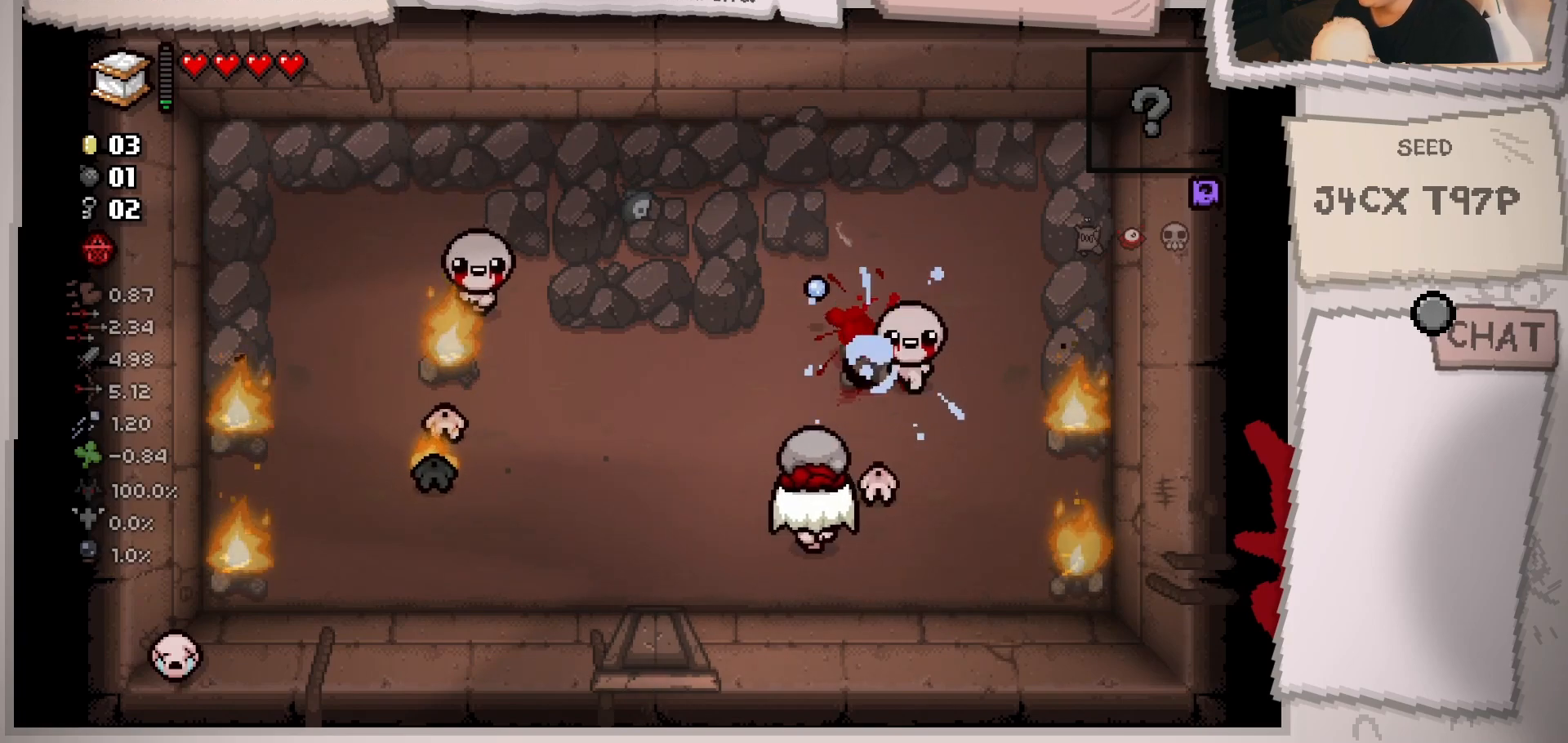
{"buttons": [], "left_stick": "left", "right_stick": "up-right", "events": [[117, "left_stick", "center"], [217, "left_stick", "left"], [334, "left_stick", "center"], [451, "left_stick", "left"]]}
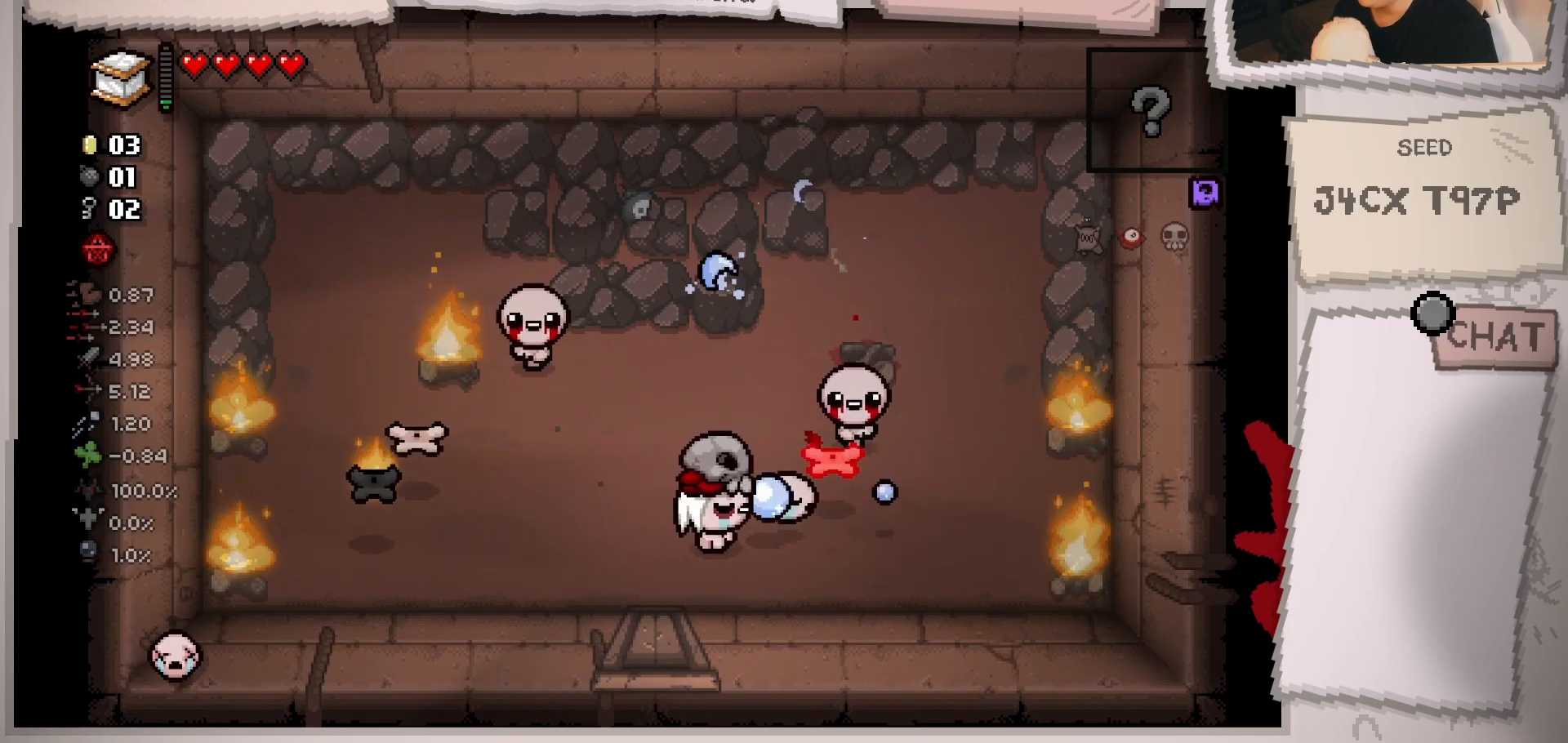
{"buttons": [], "left_stick": "down-right", "right_stick": "up-right", "events": [[66, "left_stick", "center"], [133, "left_stick", "left"], [283, "left_stick", "center"], [400, "left_stick", "down"], [450, "left_stick", "down-right"]]}
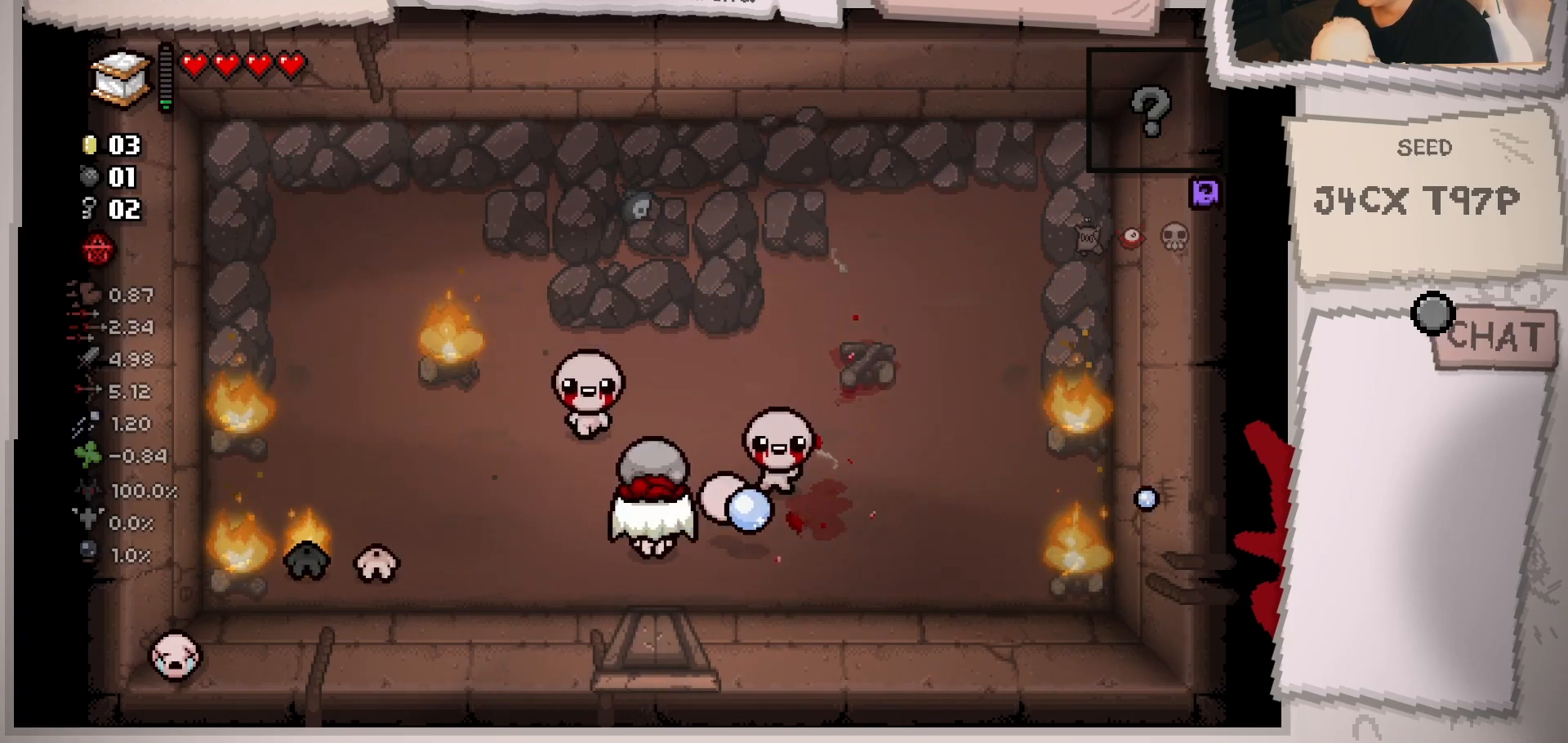
{"buttons": [], "left_stick": "right", "right_stick": "up-left", "events": [[84, "right_stick", "up"], [184, "right_stick", "up-left"], [284, "left_stick", "right"]]}
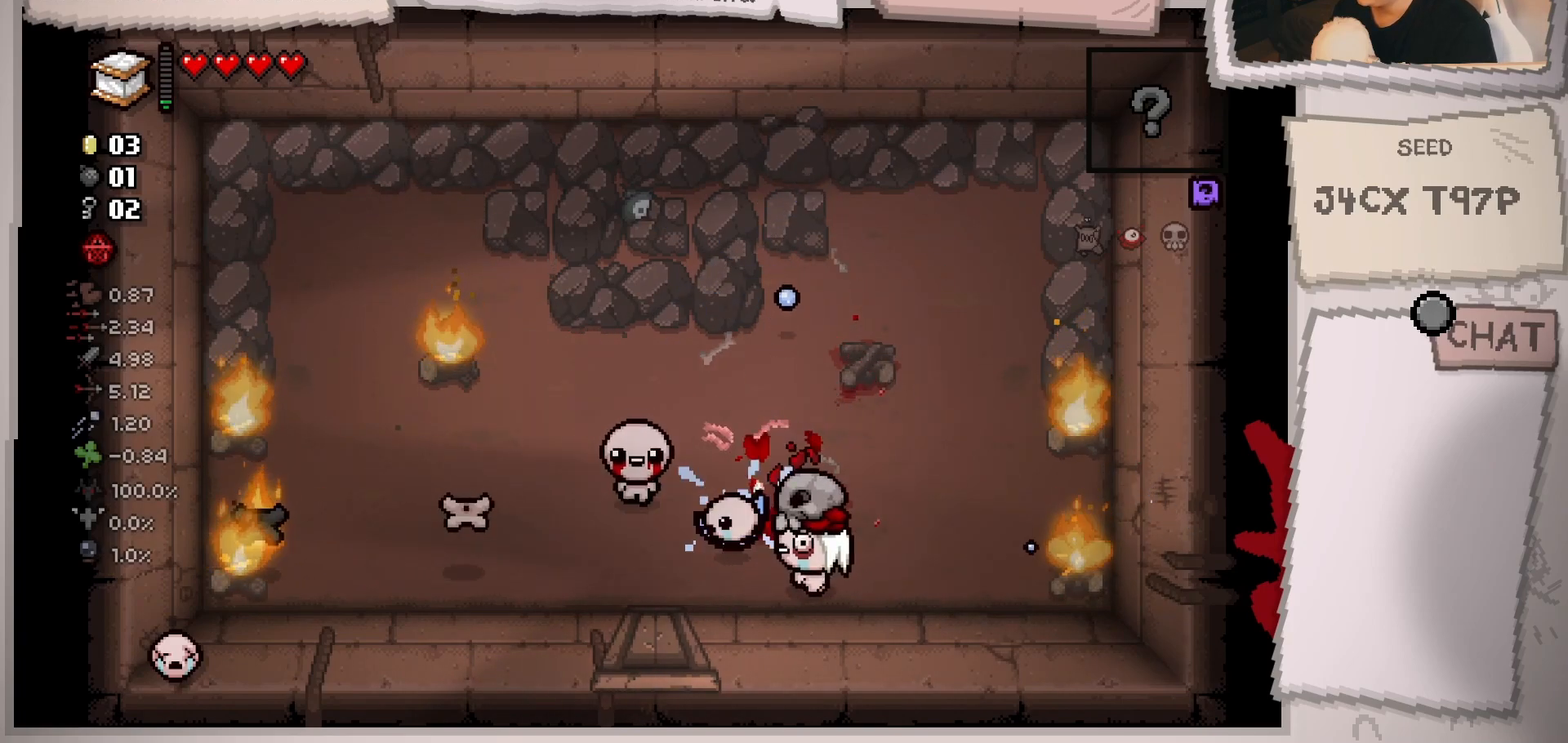
{"buttons": [], "left_stick": "up", "right_stick": "up-left", "events": [[133, "left_stick", "up-right"], [267, "left_stick", "center"], [400, "left_stick", "up"]]}
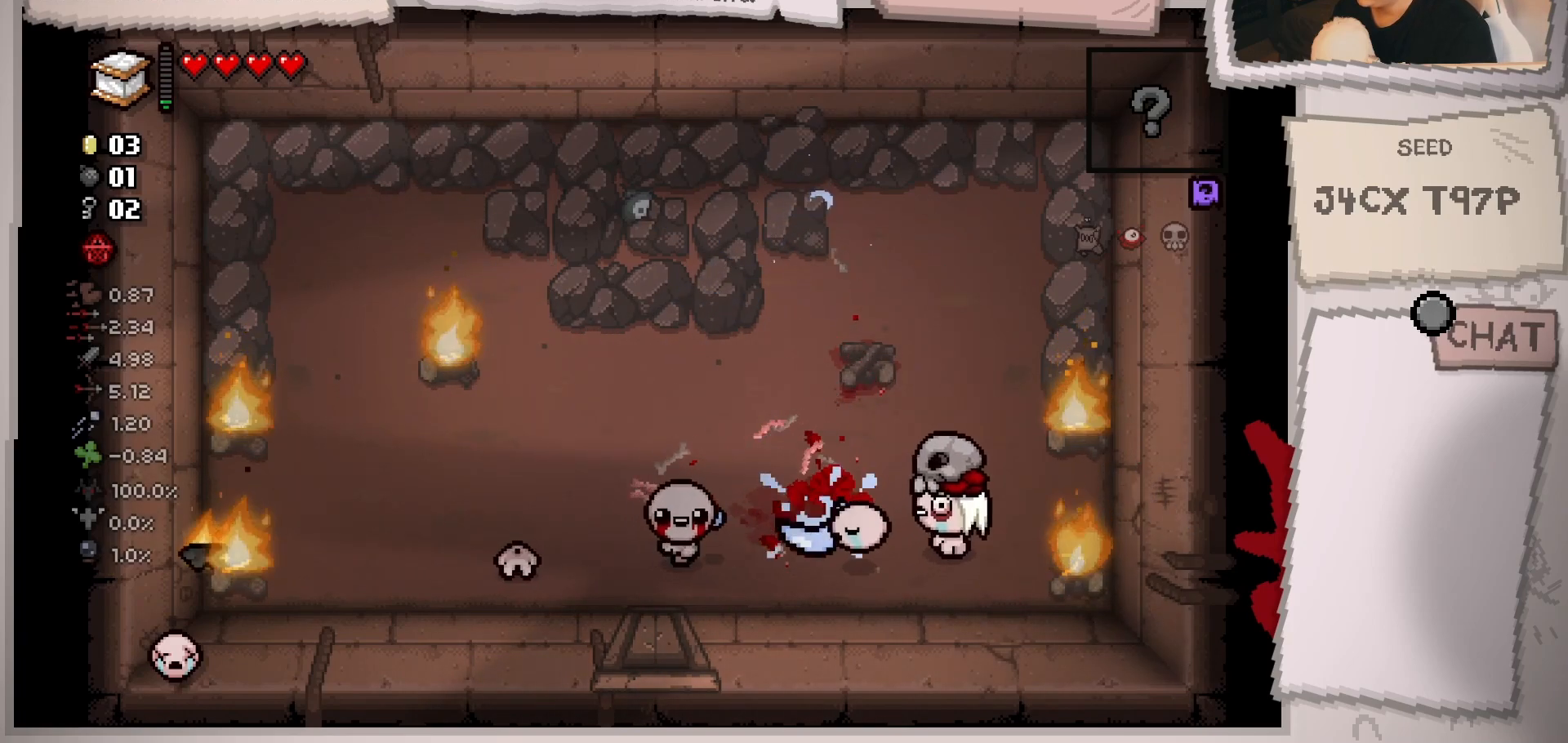
{"buttons": [], "left_stick": "left", "right_stick": "up-left", "events": [[17, "left_stick", "center"], [150, "left_stick", "right"], [234, "left_stick", "center"], [351, "left_stick", "left"]]}
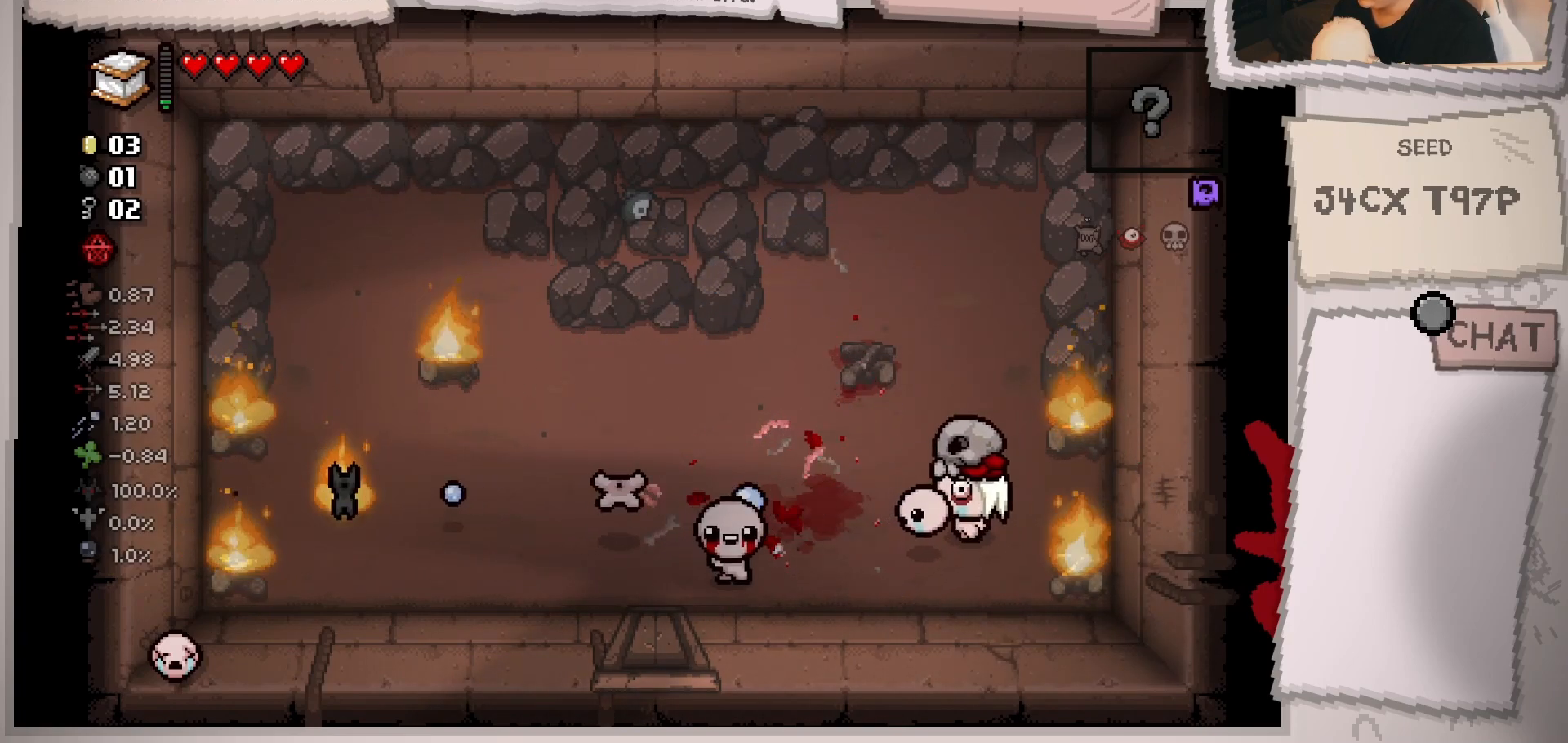
{"buttons": [], "left_stick": "center", "right_stick": "up-left", "events": [[33, "left_stick", "center"], [116, "left_stick", "down-left"], [233, "left_stick", "center"], [450, "left_stick", "up-right"], [500, "left_stick", "center"]]}
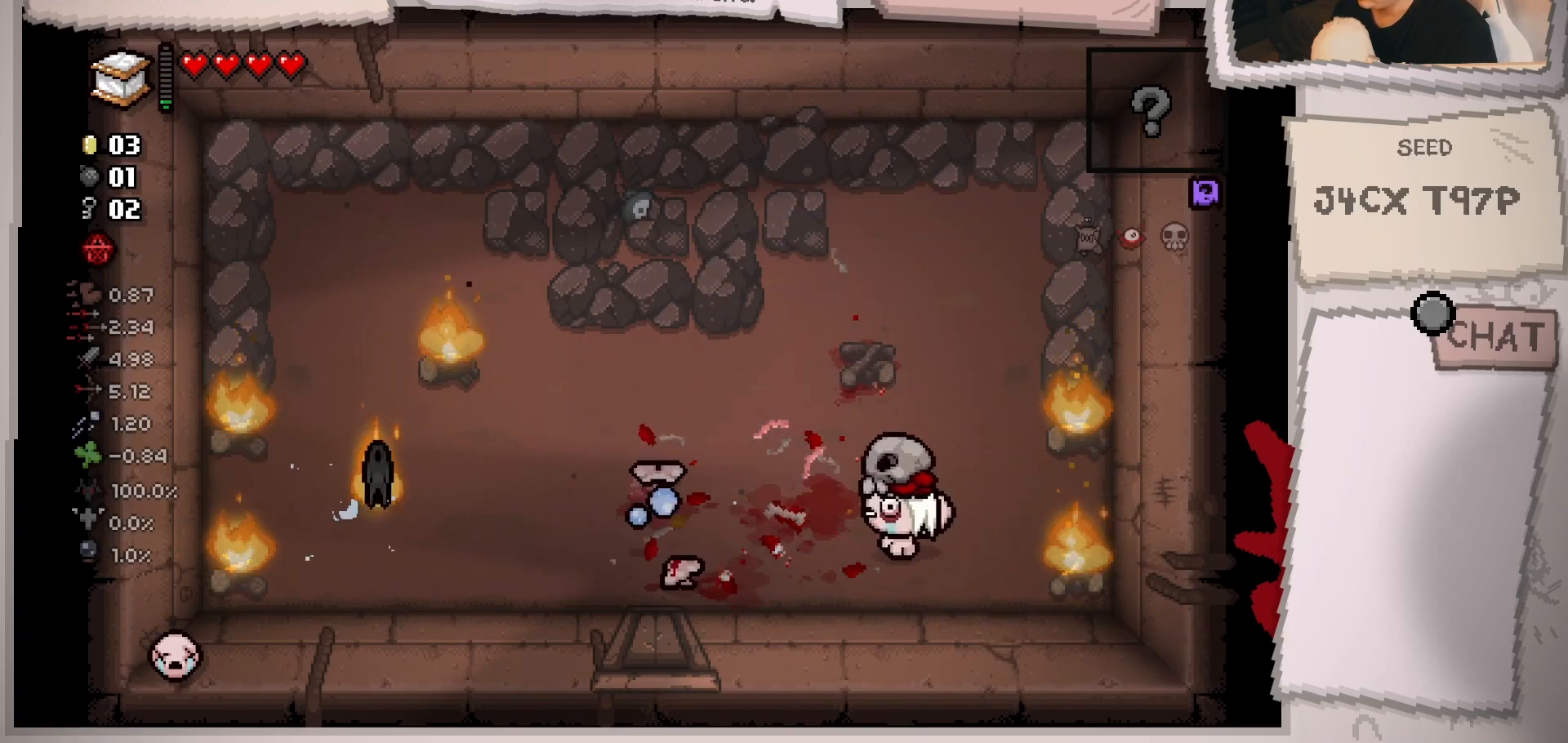
{"buttons": [], "left_stick": "left", "right_stick": "up-left", "events": [[84, "left_stick", "left"], [150, "left_stick", "up-left"], [334, "left_stick", "center"], [434, "left_stick", "left"]]}
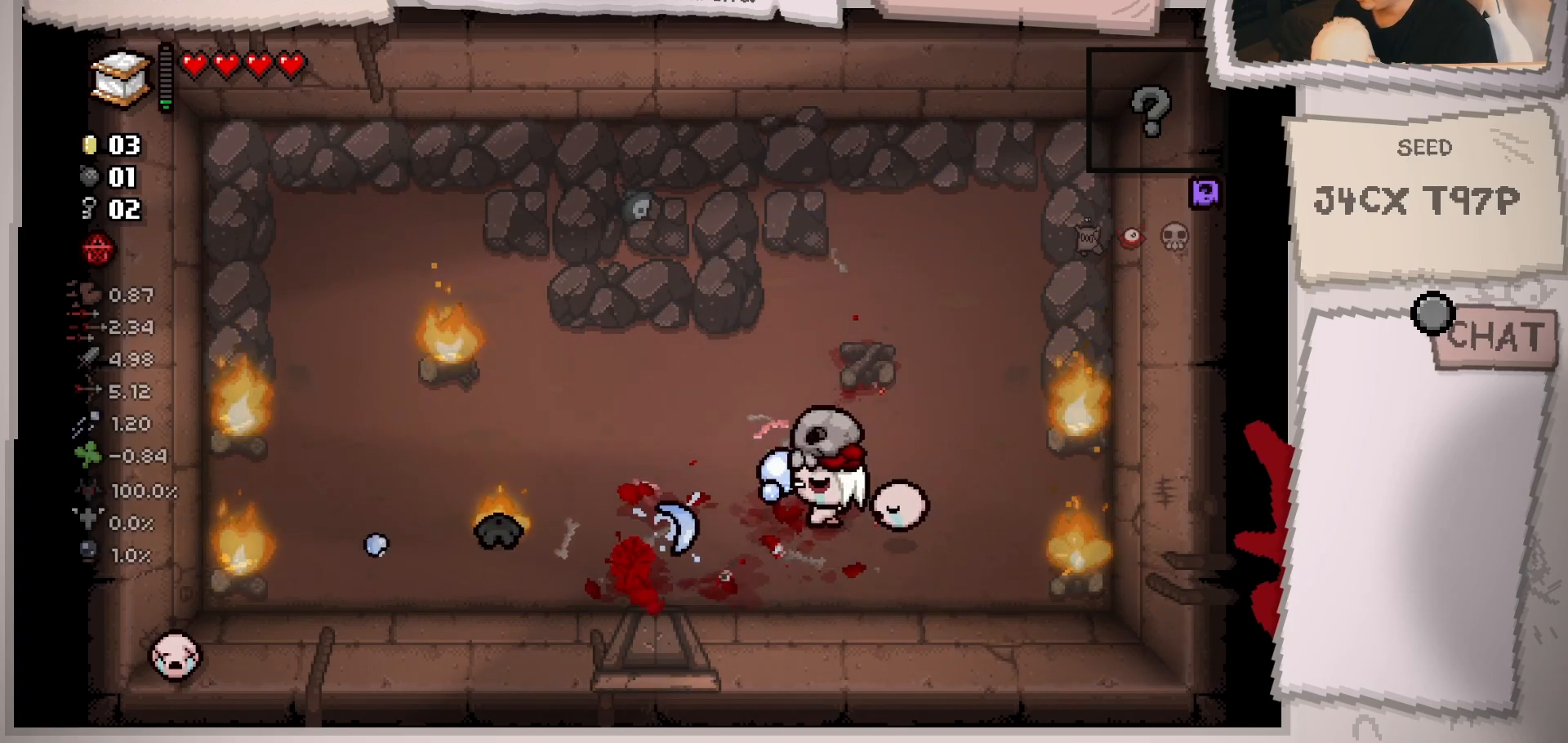
{"buttons": [], "left_stick": "down-left", "right_stick": "up-left", "events": [[116, "left_stick", "center"], [250, "left_stick", "down-left"], [300, "left_stick", "center"], [400, "left_stick", "down-left"]]}
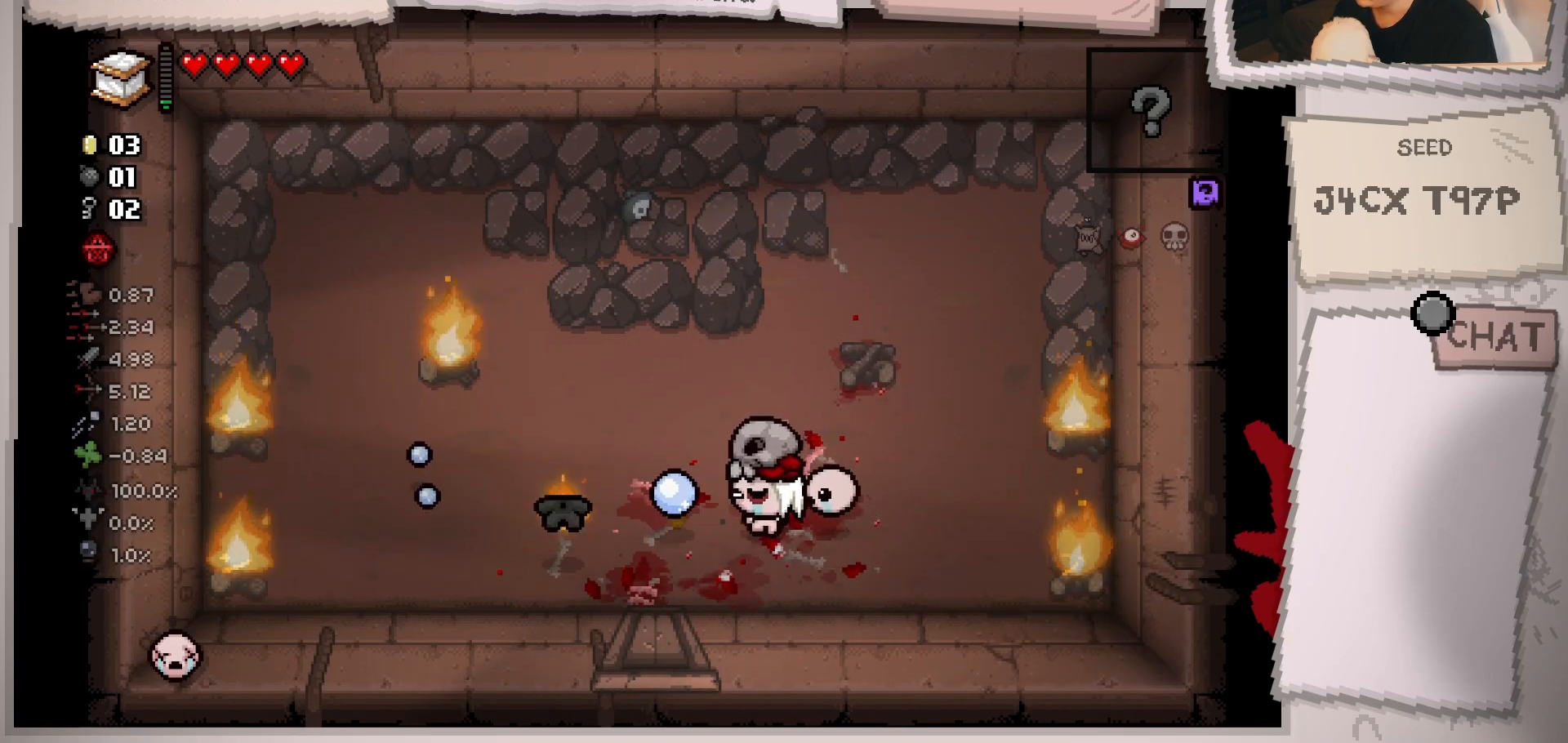
{"buttons": [], "left_stick": "center", "right_stick": "up-left", "events": [[34, "left_stick", "down-right"], [250, "left_stick", "center"]]}
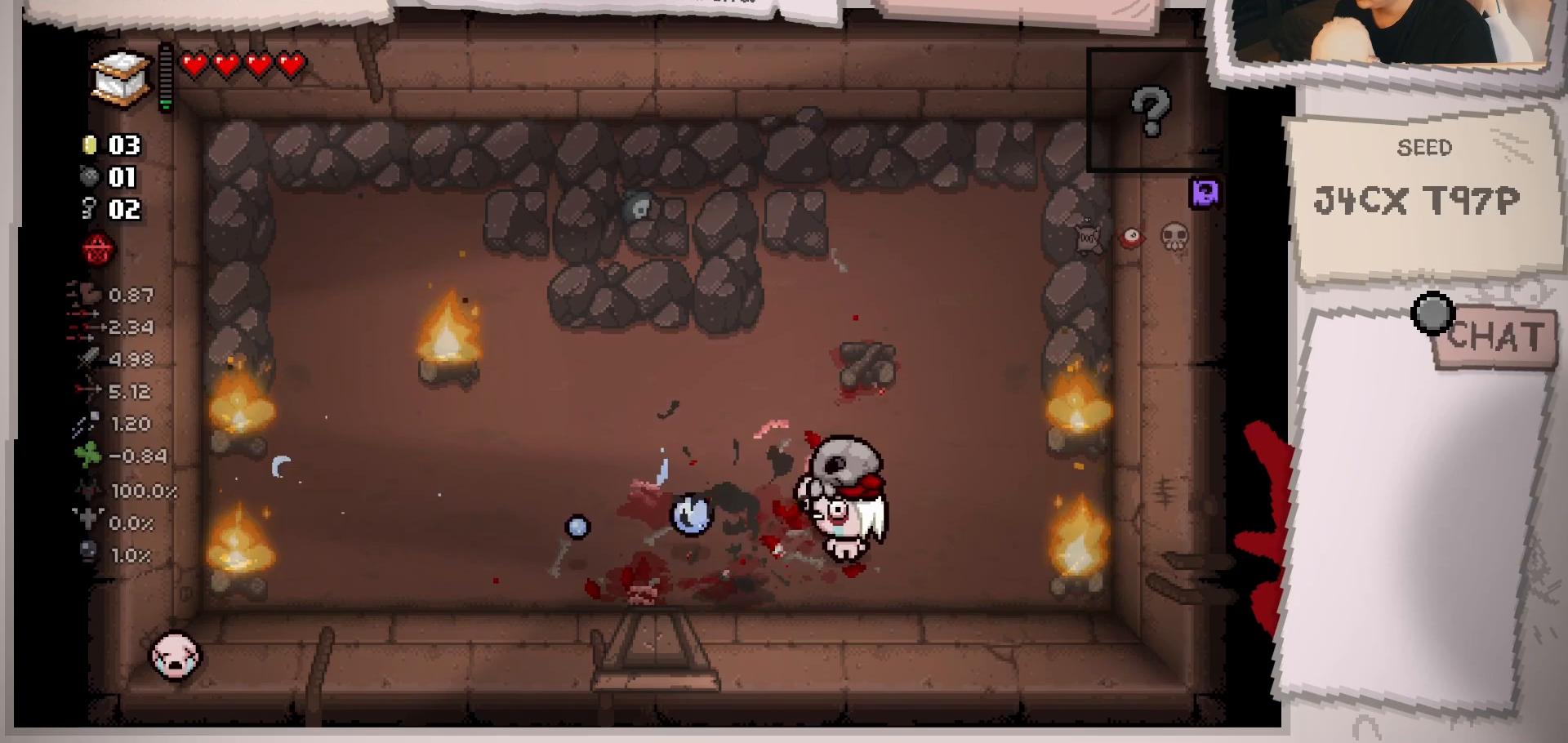
{"buttons": [], "left_stick": "up", "right_stick": "right", "events": [[33, "left_stick", "right"], [150, "left_stick", "center"], [250, "left_stick", "up"], [383, "right_stick", "center"], [467, "right_stick", "right"]]}
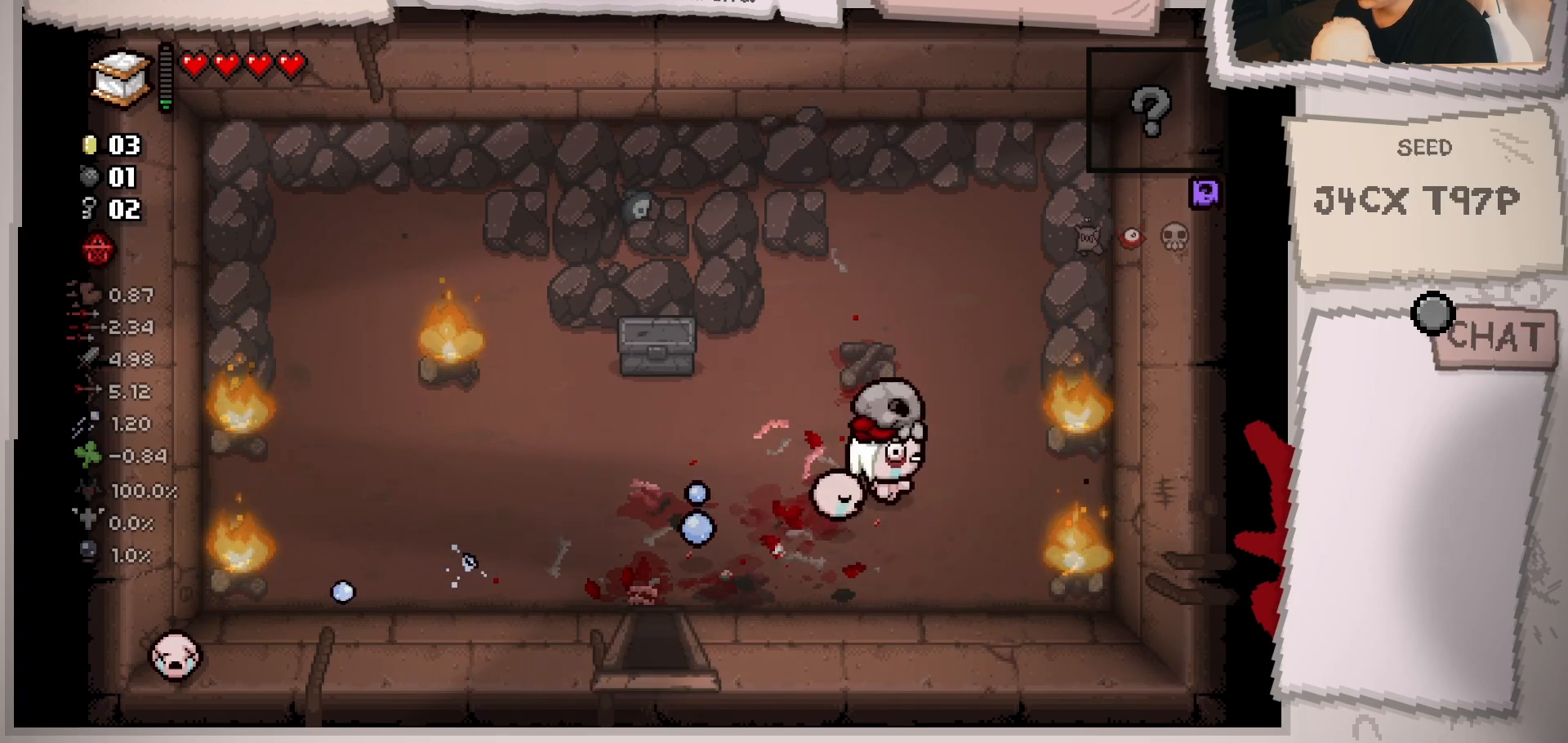
{"buttons": [], "left_stick": "center", "right_stick": "right", "events": [[50, "left_stick", "center"], [184, "left_stick", "right"], [300, "left_stick", "center"]]}
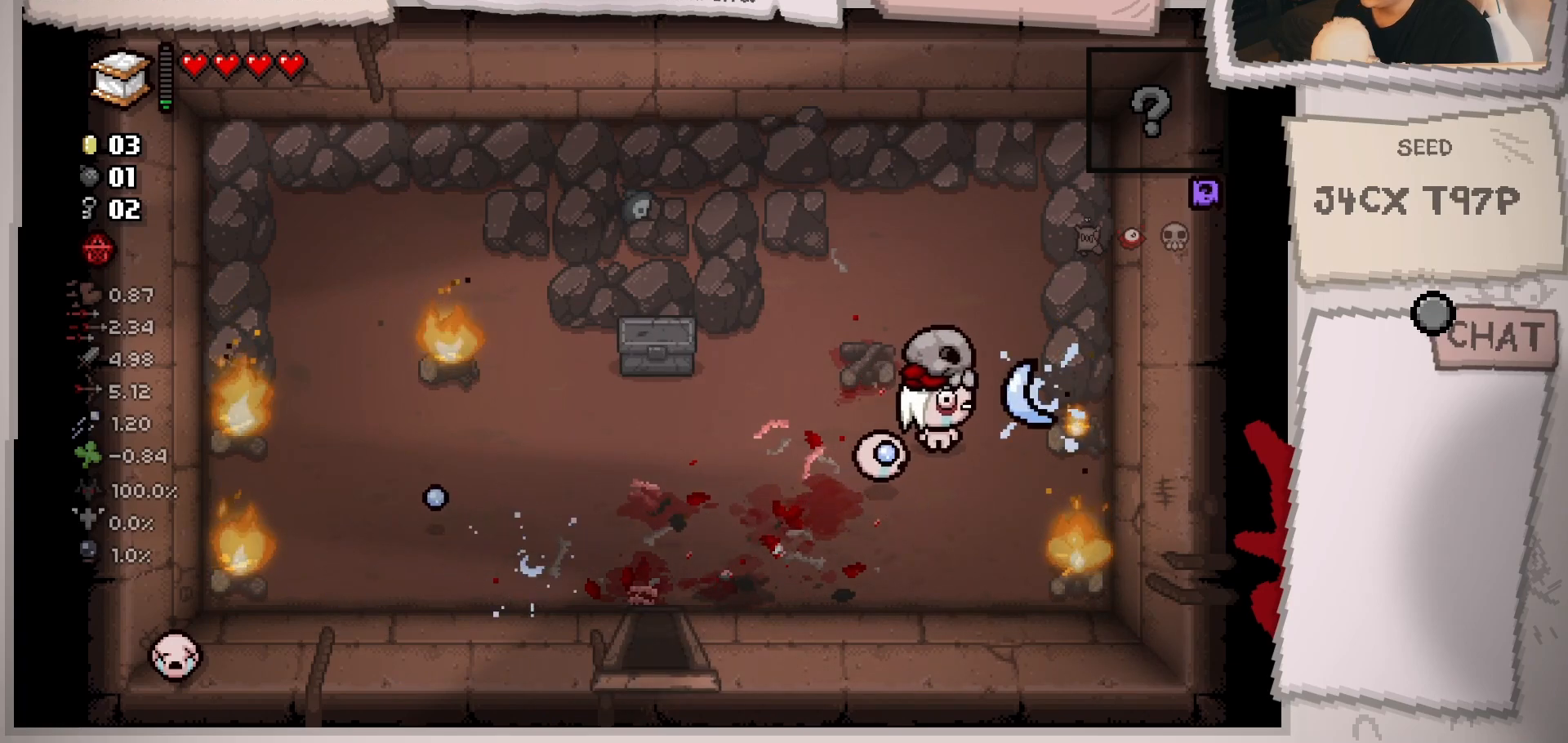
{"buttons": [], "left_stick": "left", "right_stick": "right", "events": [[400, "left_stick", "left"]]}
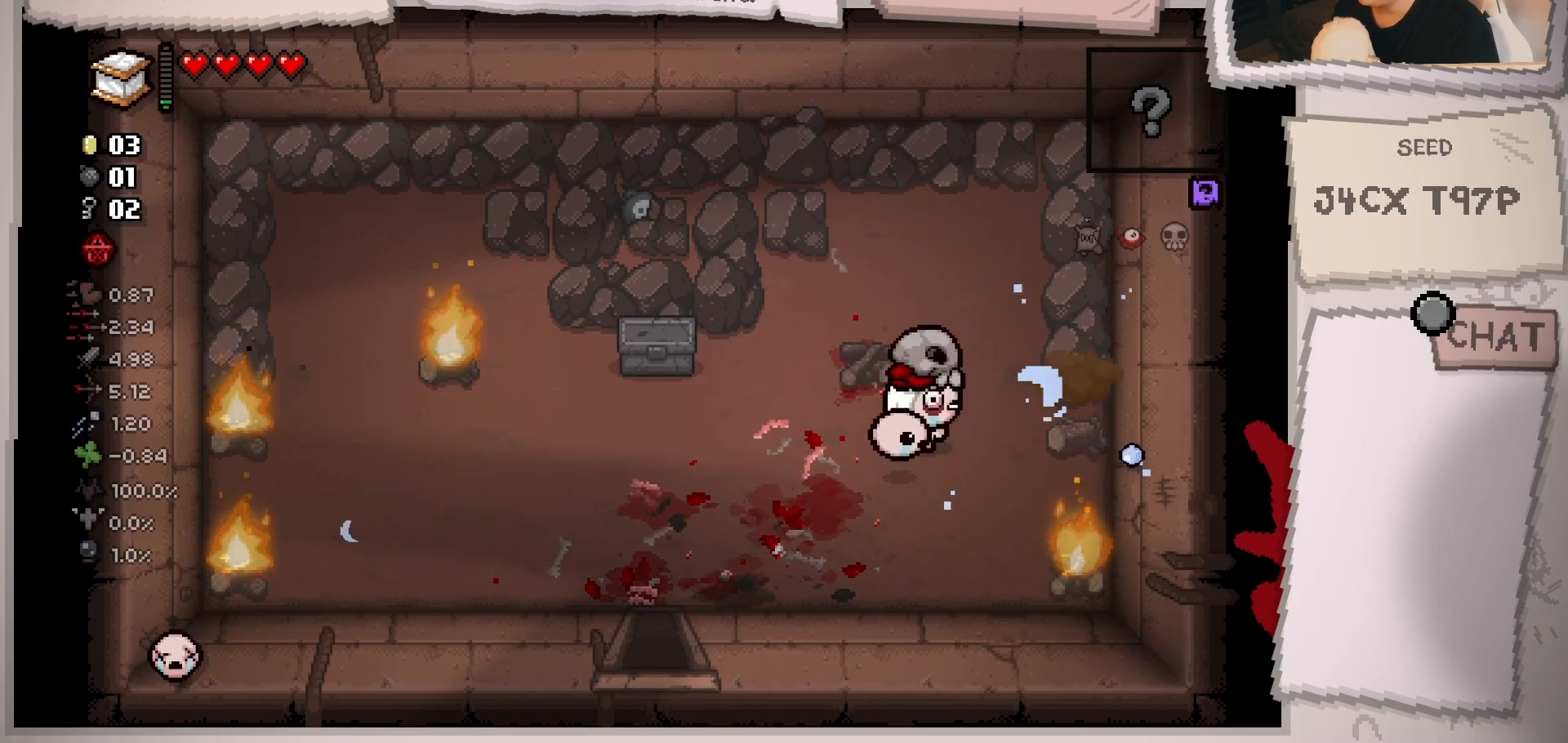
{"buttons": [], "left_stick": "center", "right_stick": "right", "events": [[34, "left_stick", "down"], [84, "left_stick", "down-right"], [417, "left_stick", "center"]]}
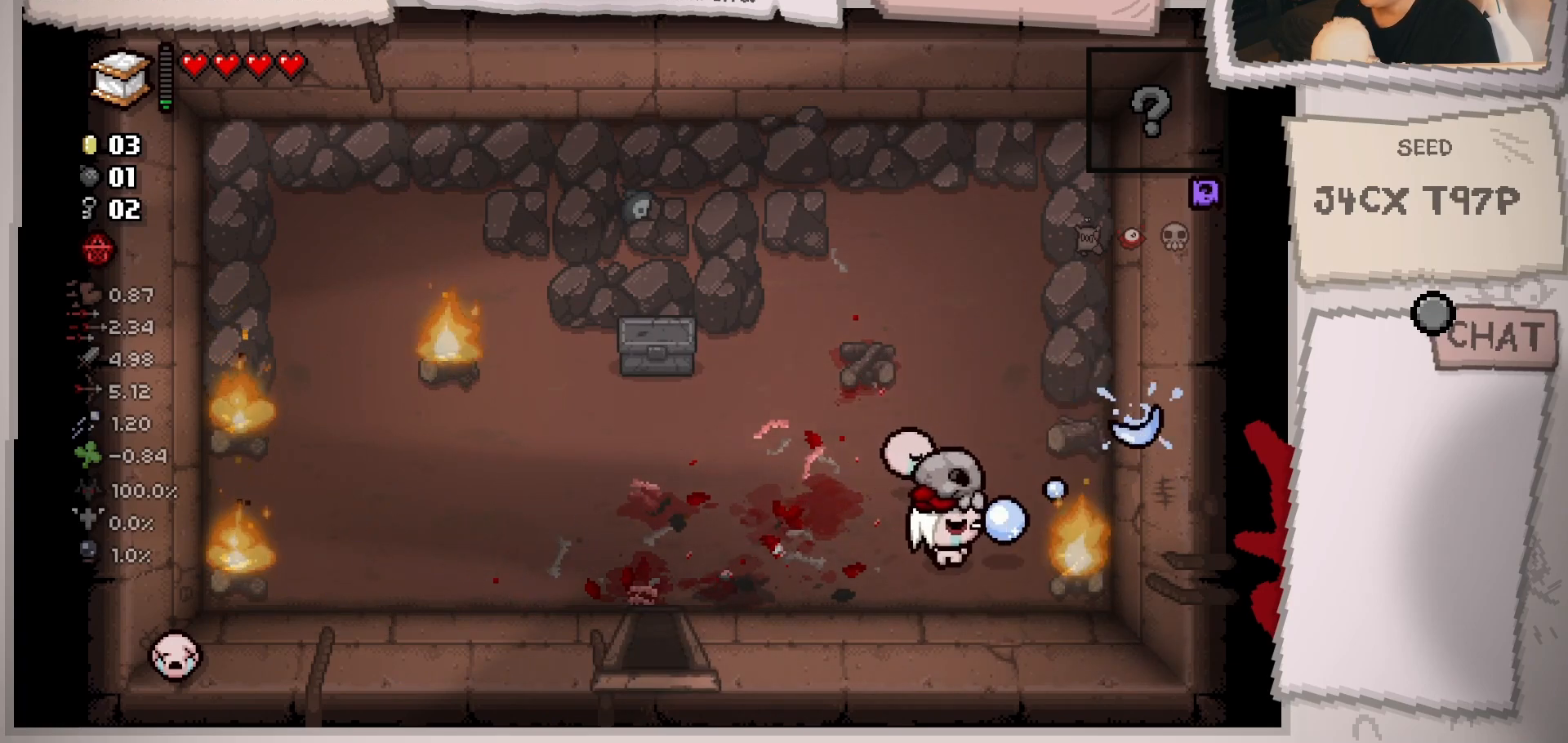
{"buttons": [], "left_stick": "center", "right_stick": "right", "events": []}
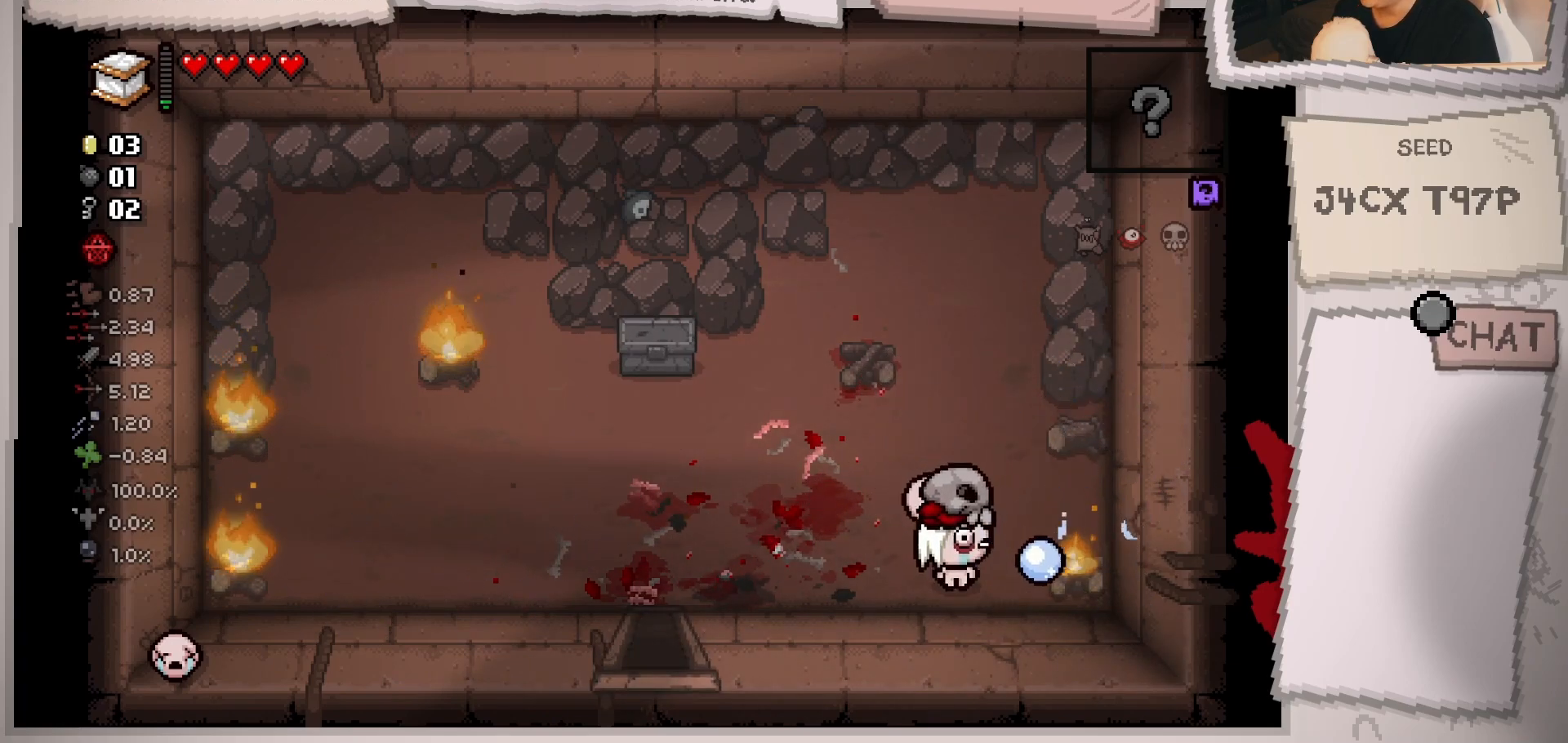
{"buttons": [], "left_stick": "left", "right_stick": "right", "events": [[134, "left_stick", "left"]]}
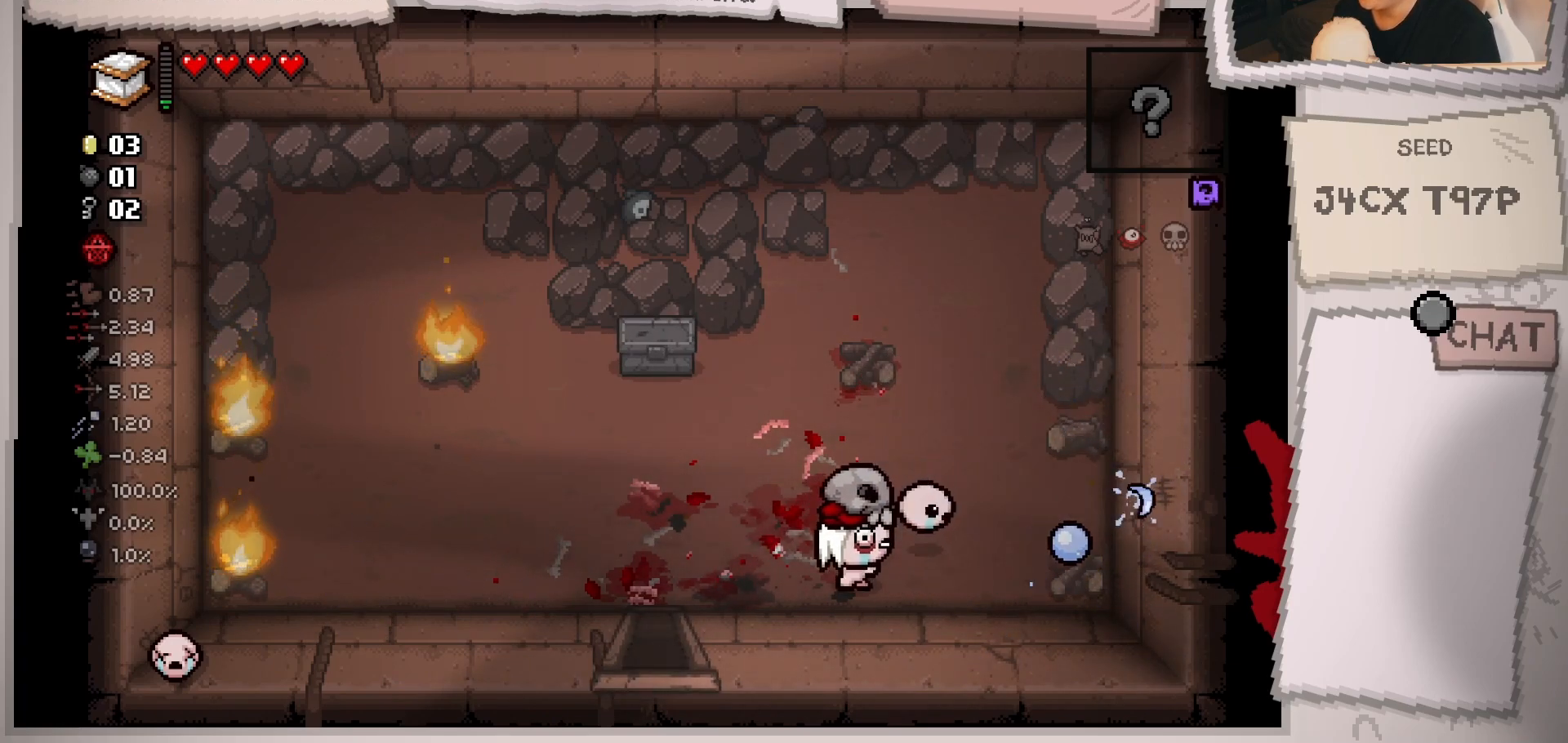
{"buttons": [], "left_stick": "left", "right_stick": "up", "events": [[100, "left_stick", "up-left"], [150, "right_stick", "up-right"], [367, "right_stick", "up"], [383, "left_stick", "left"]]}
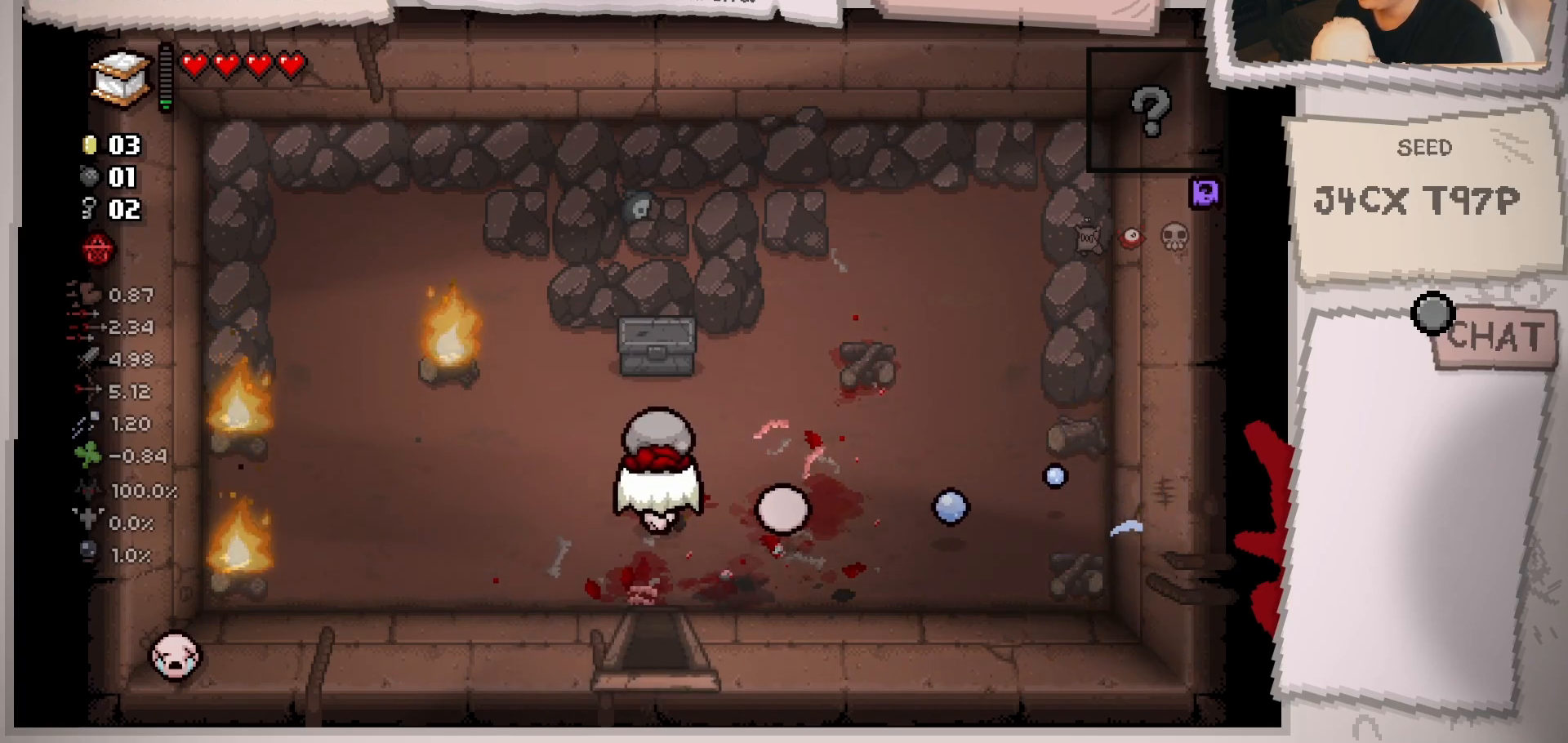
{"buttons": [], "left_stick": "center", "right_stick": "up", "events": [[250, "left_stick", "up-left"], [384, "left_stick", "center"]]}
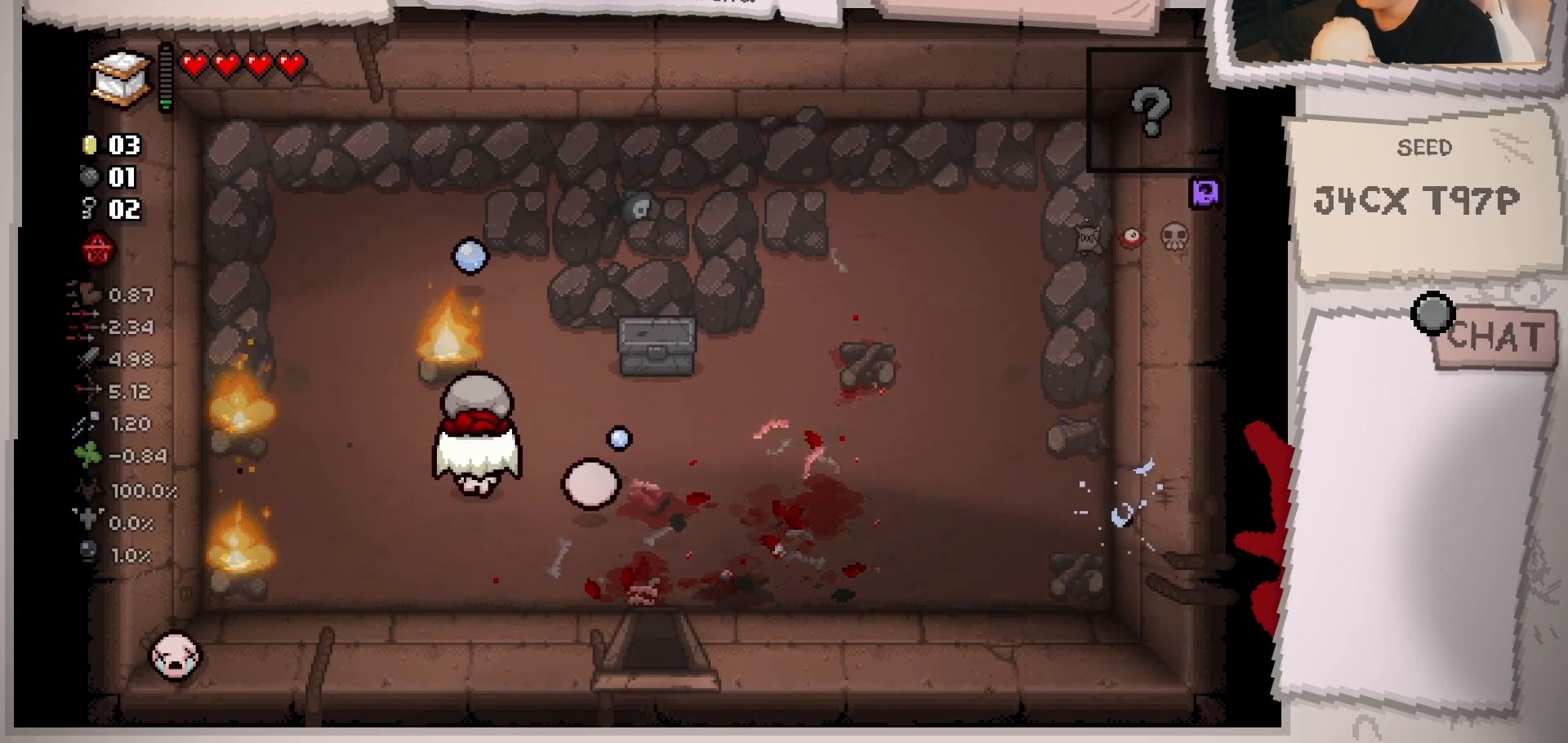
{"buttons": [], "left_stick": "center", "right_stick": "up", "events": [[383, "left_stick", "up-left"], [433, "left_stick", "center"]]}
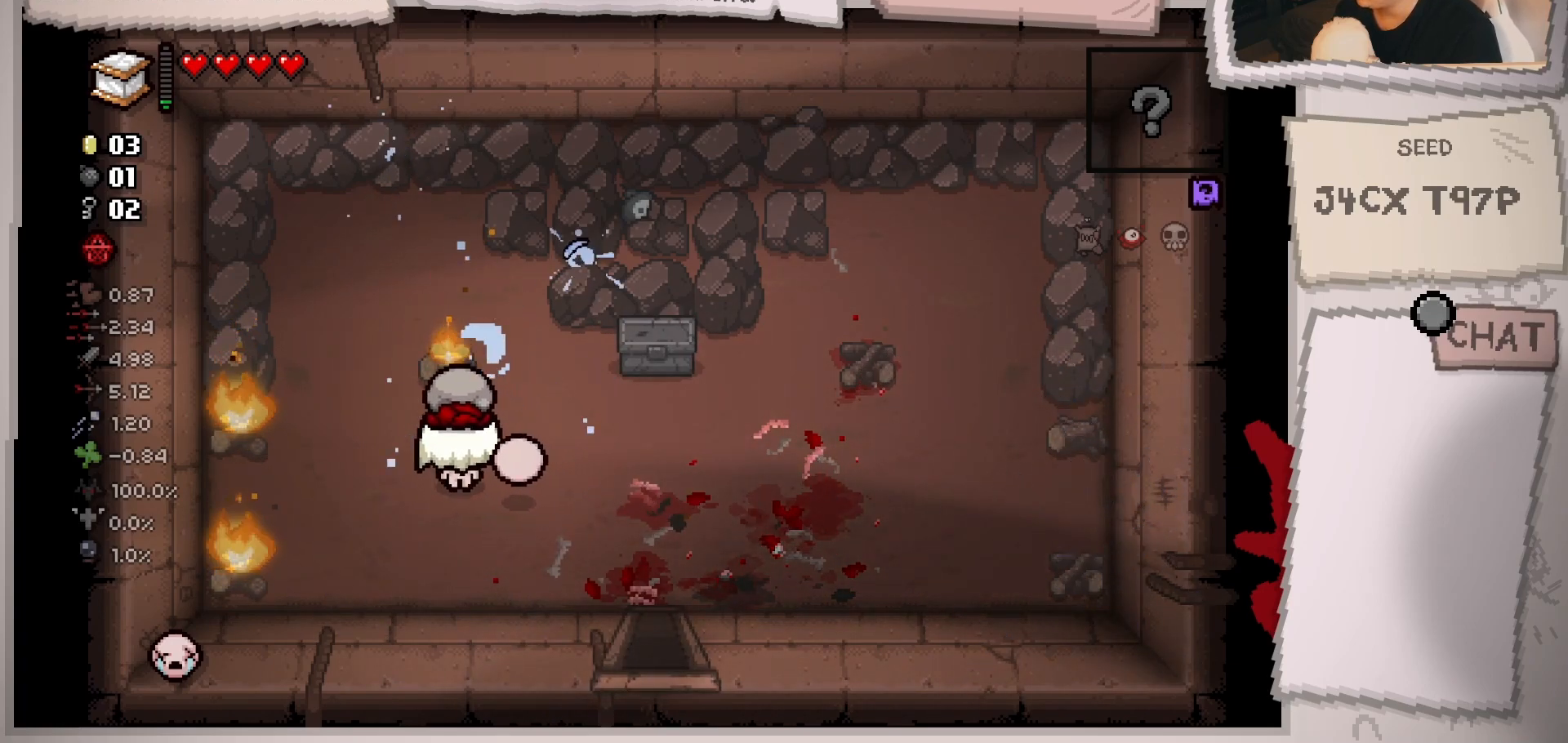
{"buttons": [], "left_stick": "left", "right_stick": "up", "events": [[117, "left_stick", "up-left"], [250, "left_stick", "center"], [484, "left_stick", "left"]]}
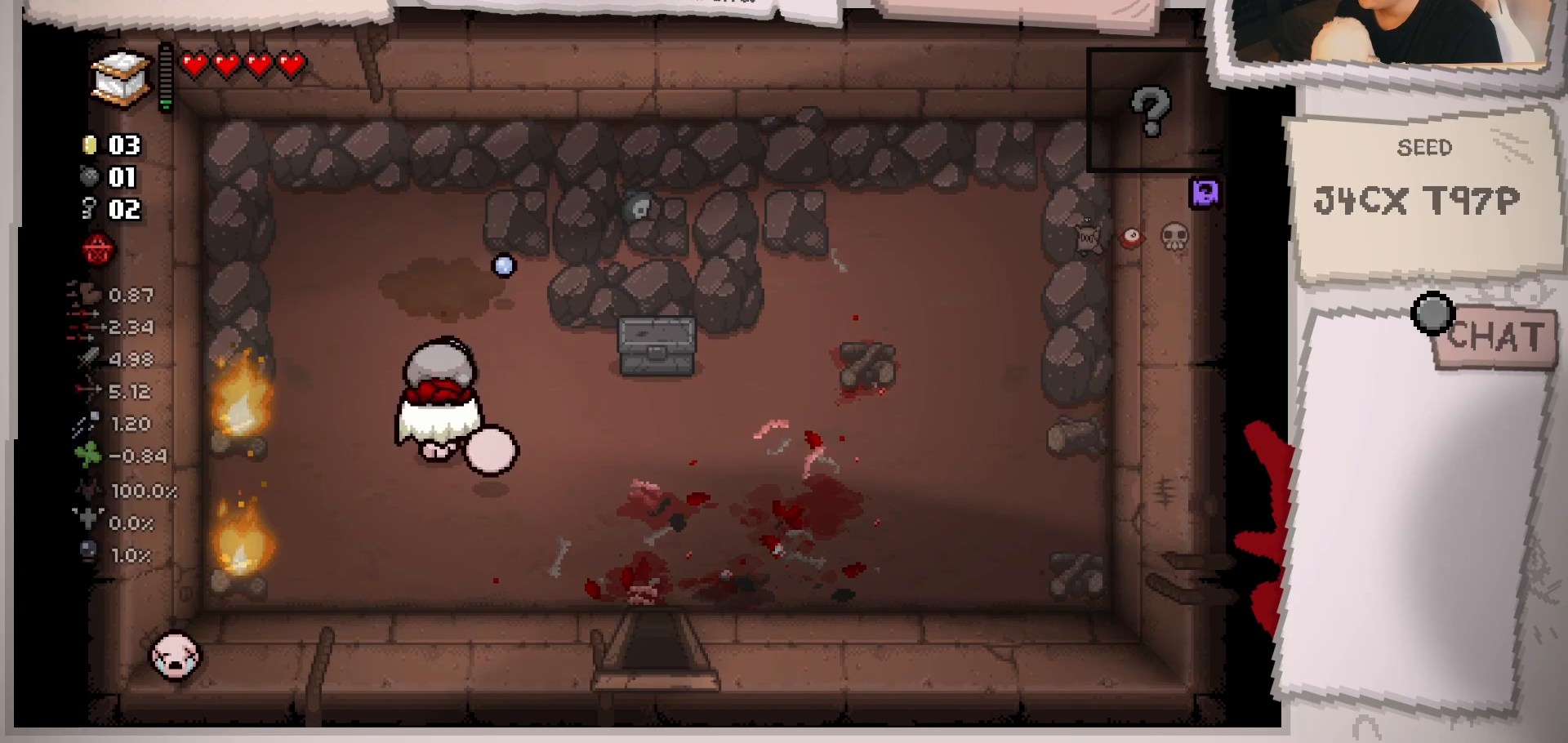
{"buttons": [], "left_stick": "center", "right_stick": "left", "events": [[33, "right_stick", "center"], [83, "left_stick", "center"], [183, "right_stick", "left"], [200, "left_stick", "left"], [317, "left_stick", "center"]]}
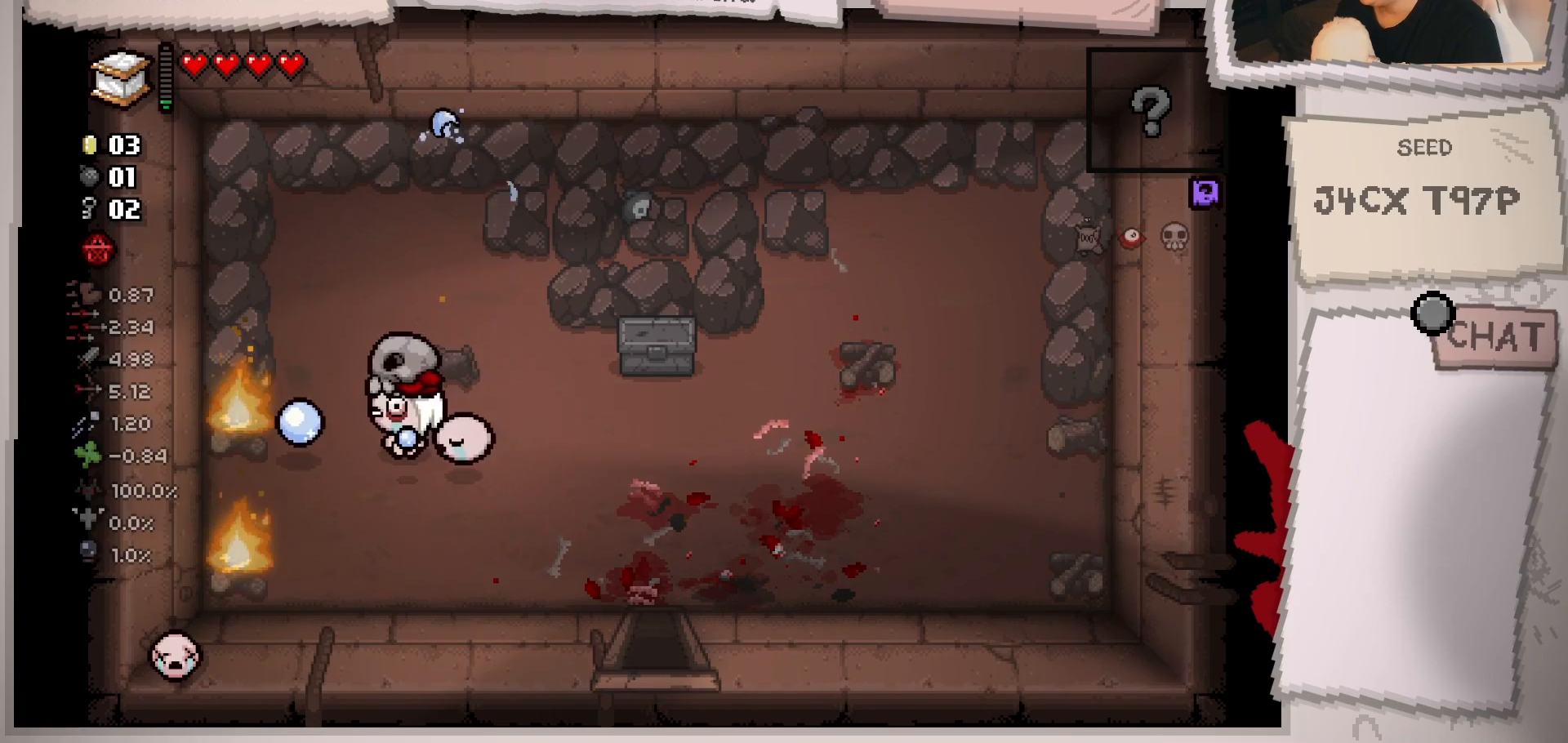
{"buttons": [], "left_stick": "center", "right_stick": "left", "events": []}
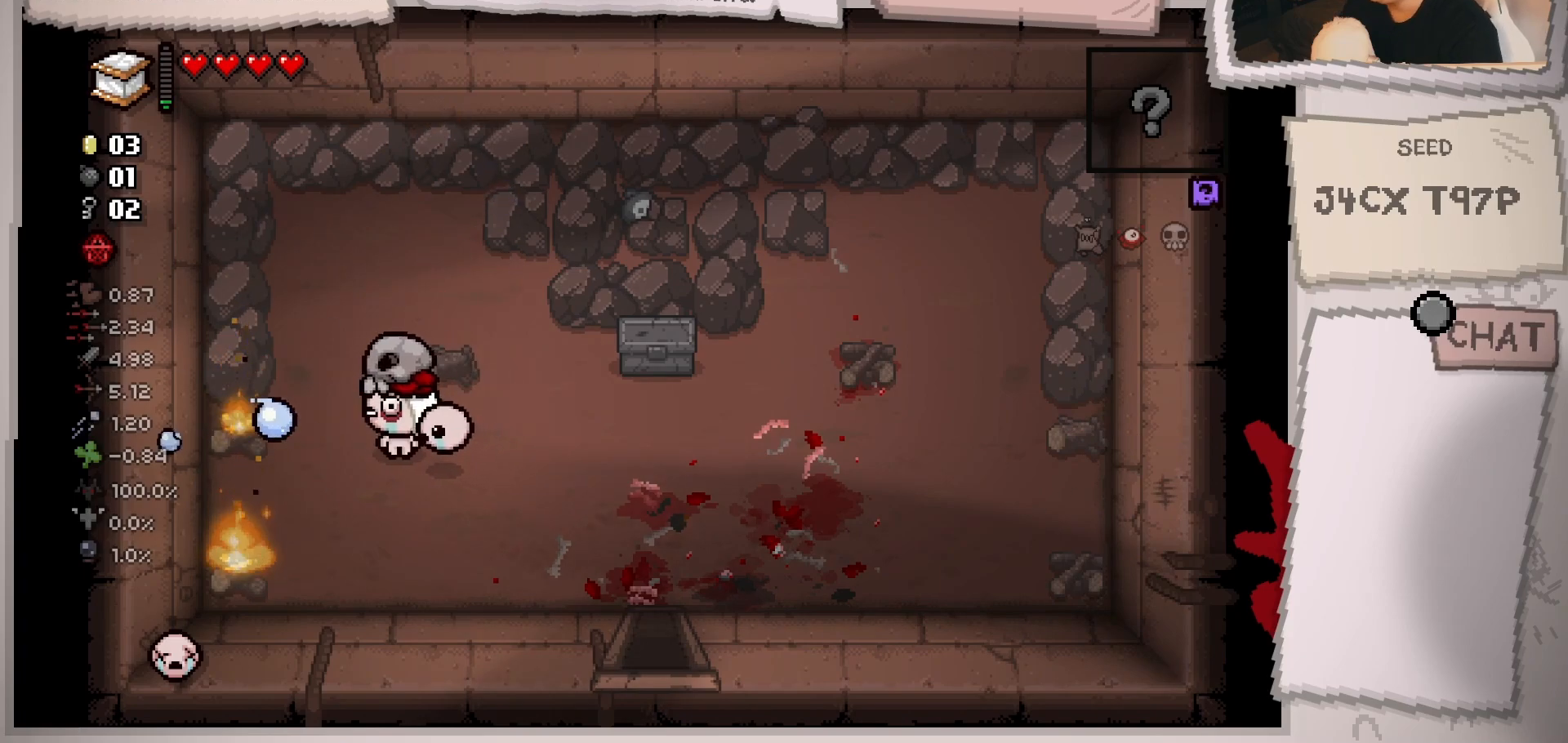
{"buttons": [], "left_stick": "center", "right_stick": "left", "events": []}
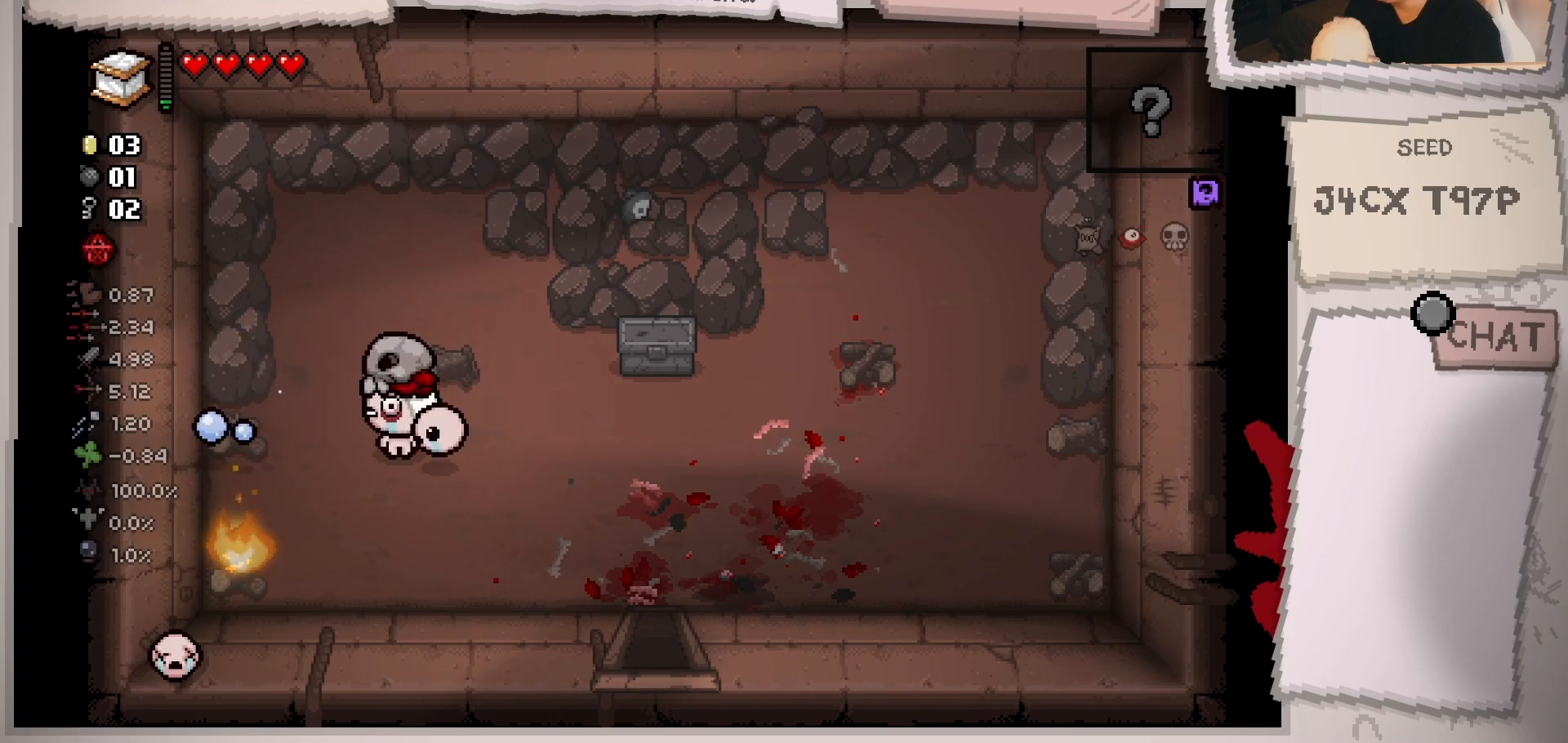
{"buttons": [], "left_stick": "center", "right_stick": "left", "events": []}
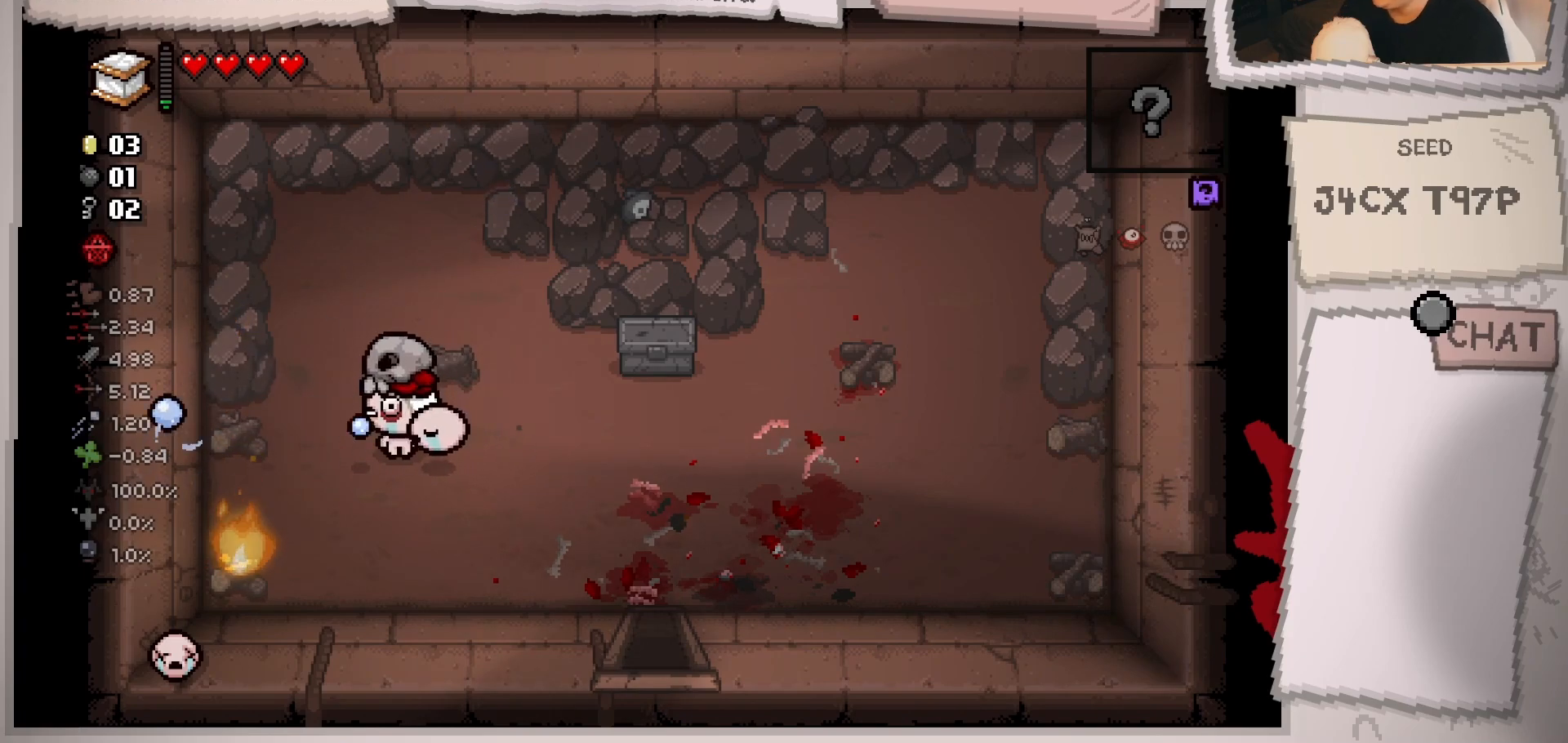
{"buttons": [], "left_stick": "down", "right_stick": "left", "events": [[233, "left_stick", "down-left"], [317, "left_stick", "down"]]}
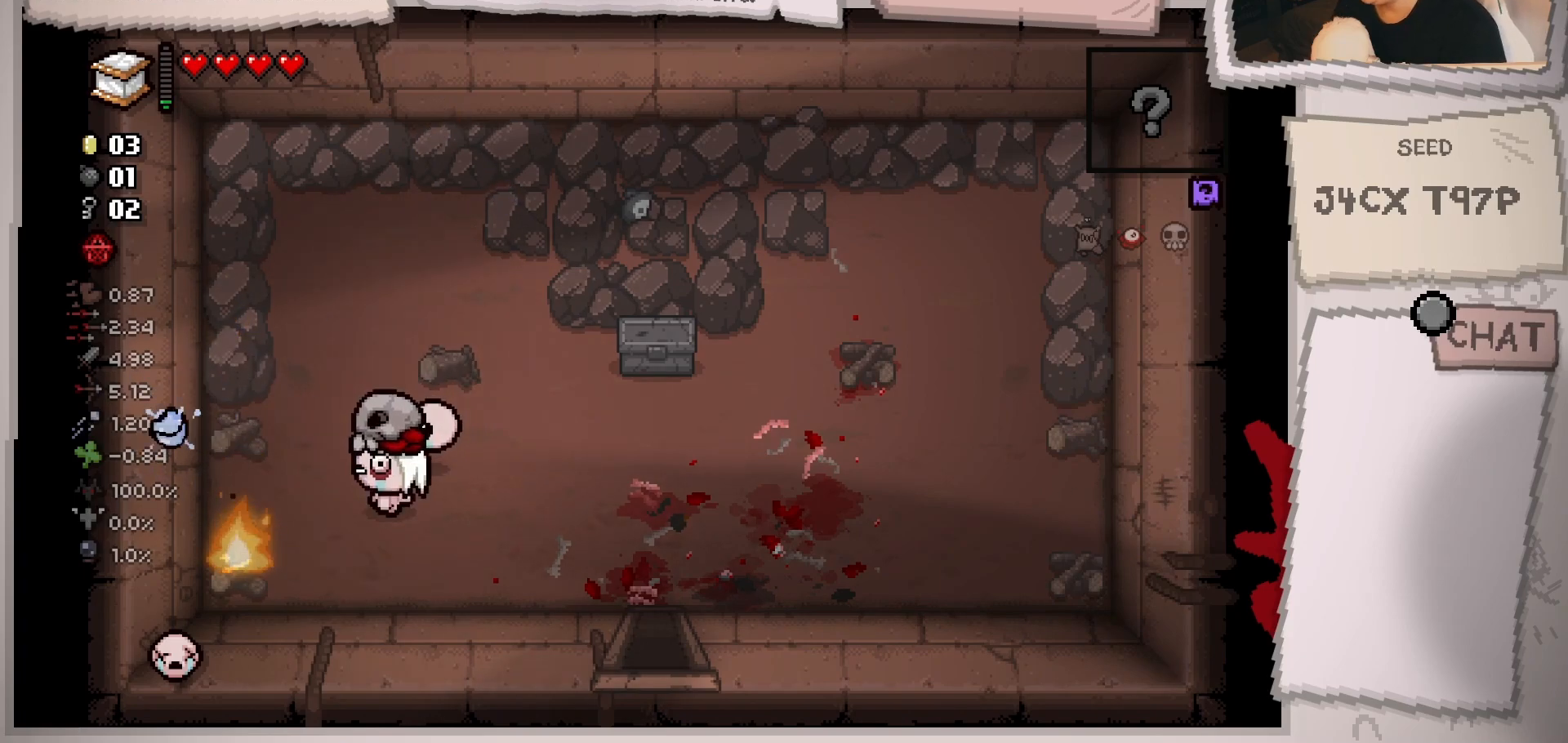
{"buttons": [], "left_stick": "center", "right_stick": "left", "events": [[84, "left_stick", "center"], [234, "left_stick", "down-left"], [351, "left_stick", "center"]]}
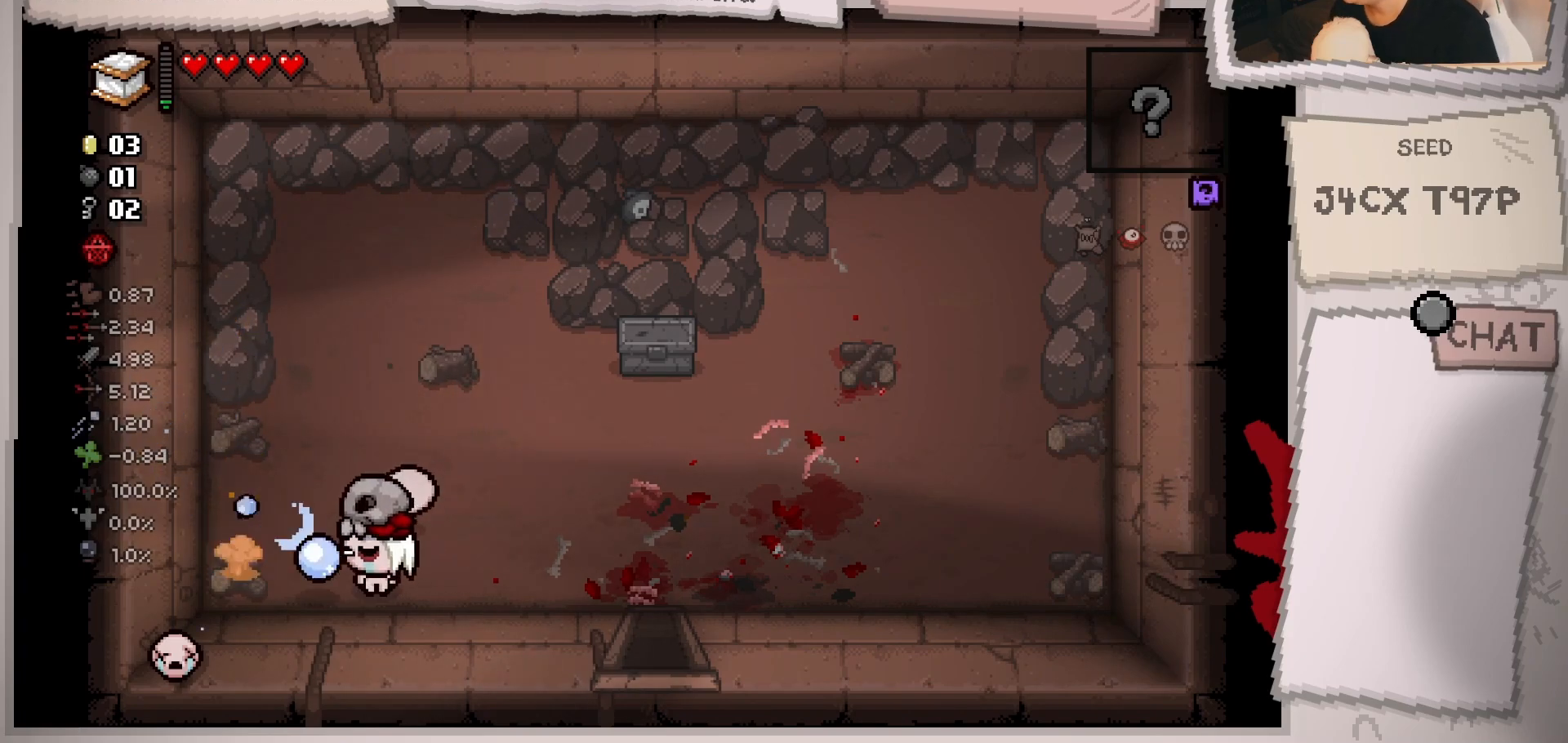
{"buttons": [], "left_stick": "right", "right_stick": "left", "events": [[133, "left_stick", "right"]]}
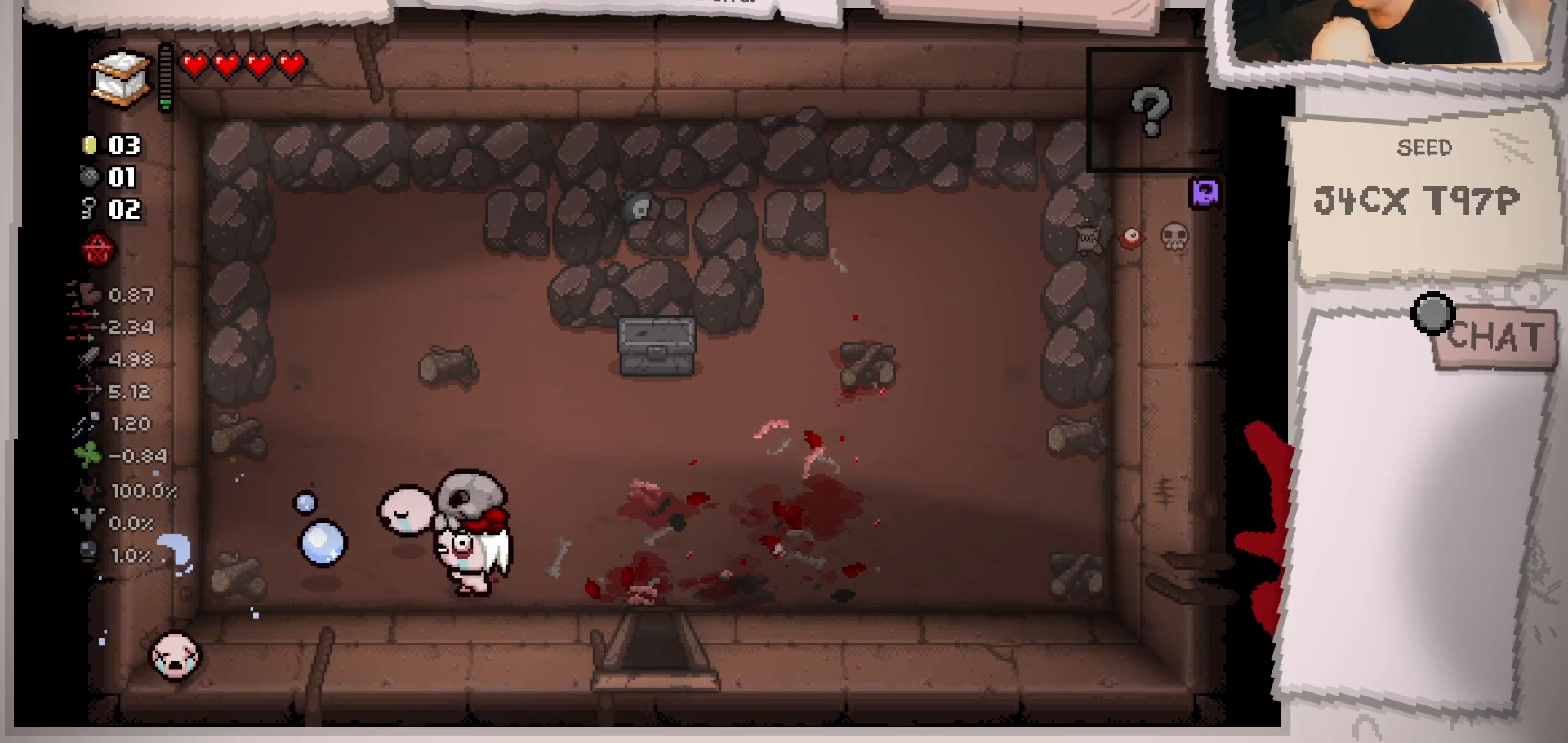
{"buttons": [], "left_stick": "down-right", "right_stick": "center", "events": [[284, "left_stick", "down-right"], [317, "right_stick", "center"]]}